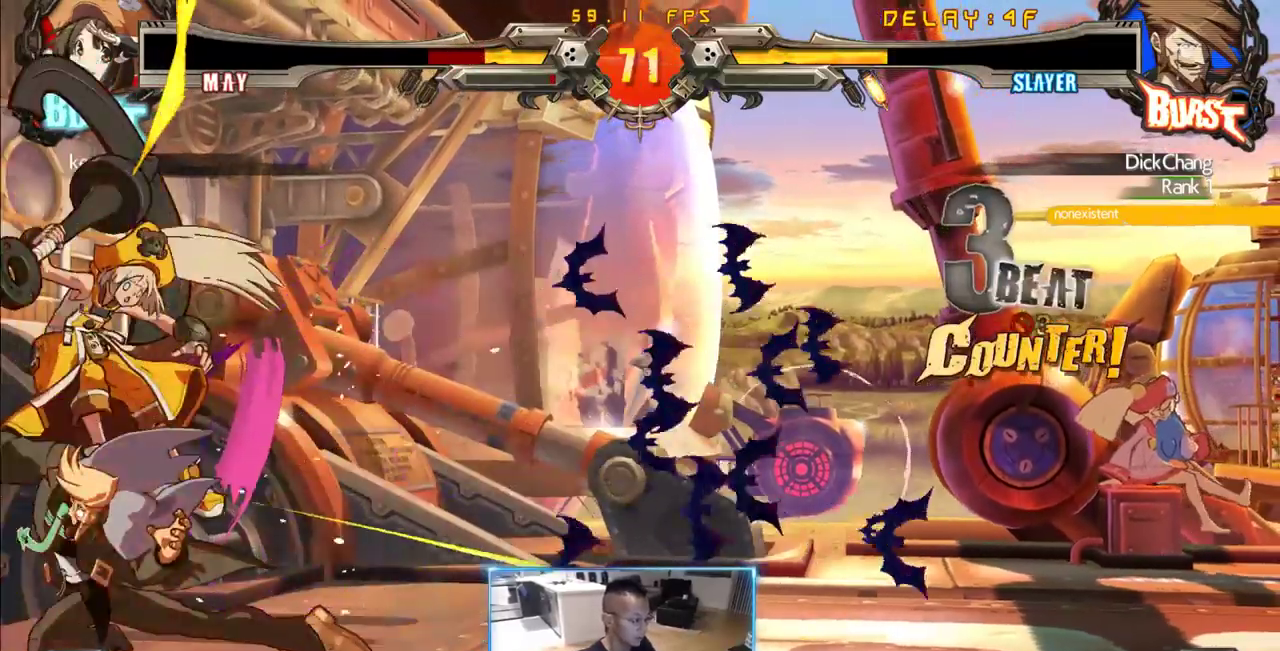
Gameplay with a controller (arcade stick); each line is a JSON object with the inputs held at the frame after it (dt_ms = milliseconds from this image to that frame). "events" lists button and stick changes between this image and that frame as [ms after this image, input, new state], when the widget could be followed in between. Not read: L3 R3 S other_buttons.
{"dt_ms": 500, "buttons": ["DPAD_LEFT"], "events": [[417, "DPAD_LEFT", "down"]]}
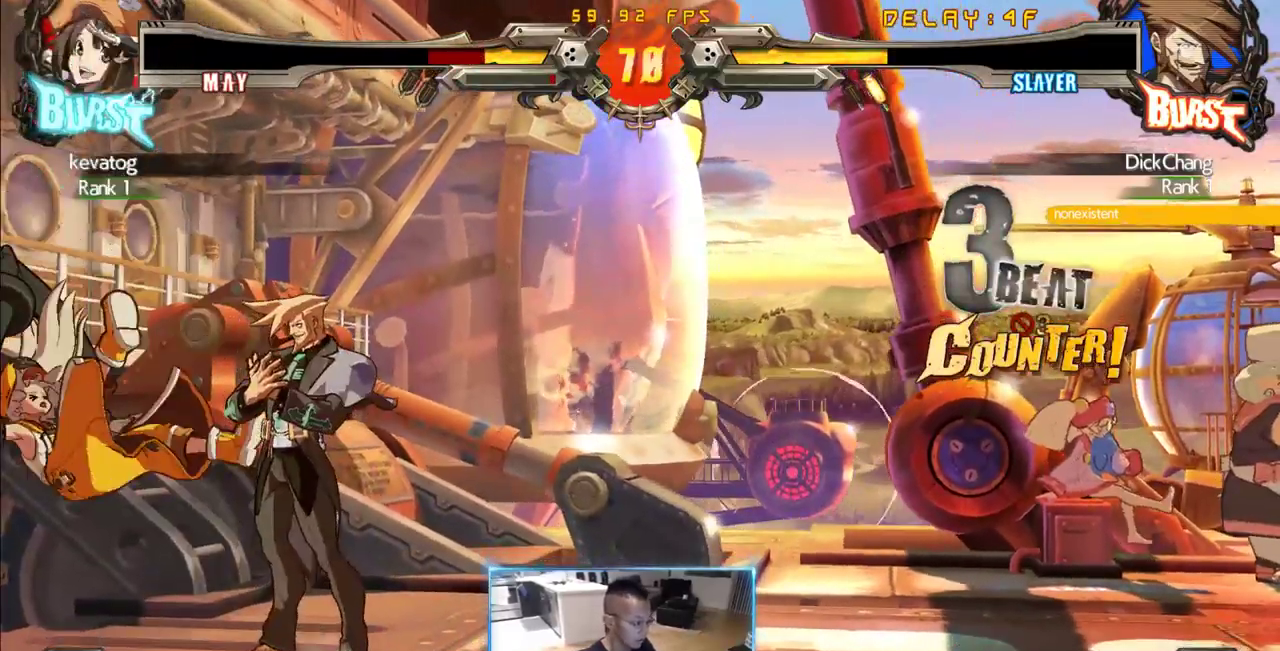
{"dt_ms": 500, "buttons": [], "events": [[100, "DPAD_LEFT", "up"]]}
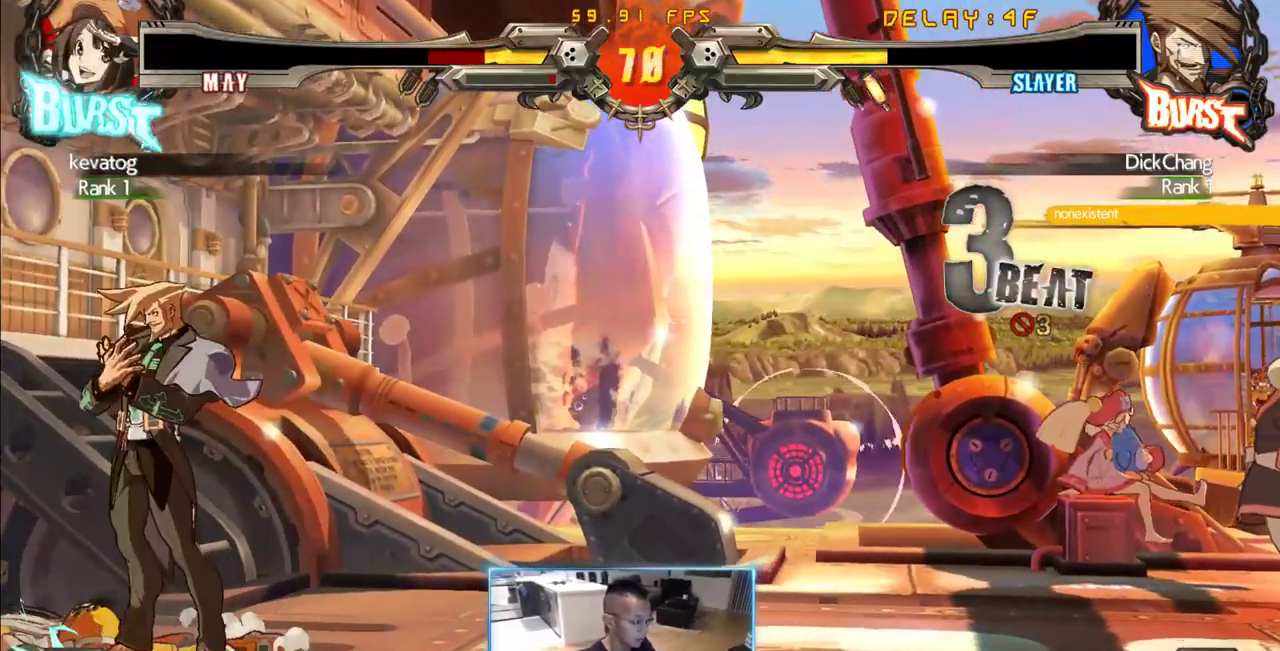
{"dt_ms": 1000, "buttons": ["DPAD_RIGHT"]}
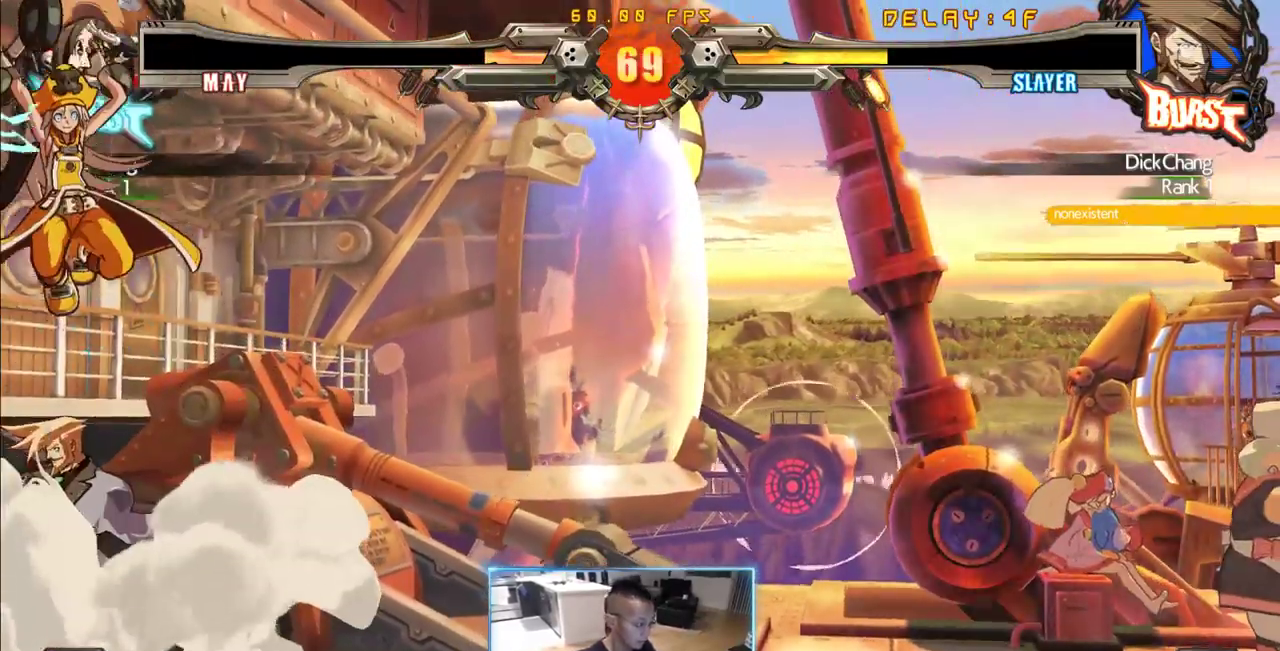
{"dt_ms": 1000, "buttons": ["DPAD_DOWN", "DPAD_RIGHT"]}